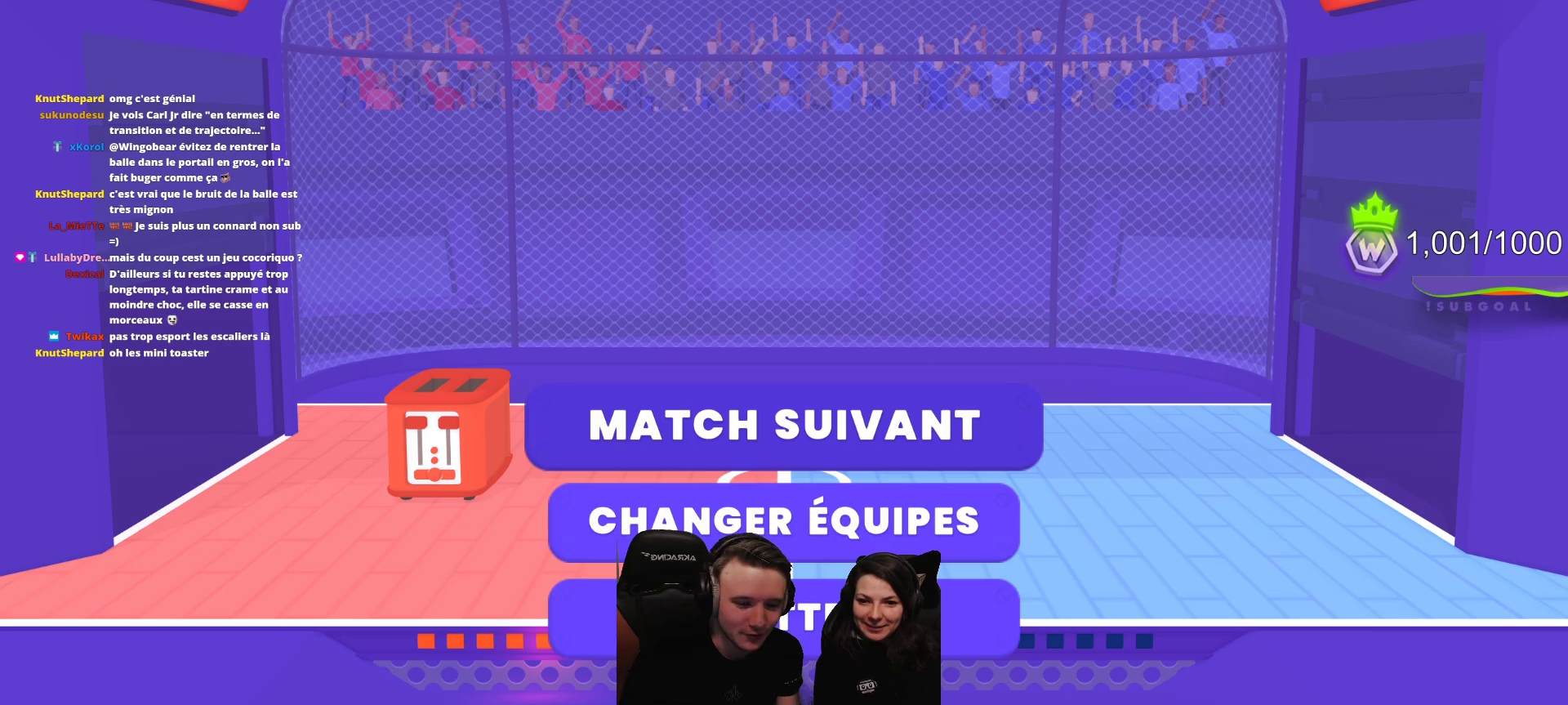
Gameplay with a controller (Xbox layout); each line is a JSON object with the inputs held at the frame after it. "events" lists button and stick changes between this image and that frame as [ms after this image, input, new state], when the widget could be followed in between. Not read: right_stick.
{"buttons": [], "left_stick": "center", "events": [[250, "A", "down"], [400, "A", "up"]]}
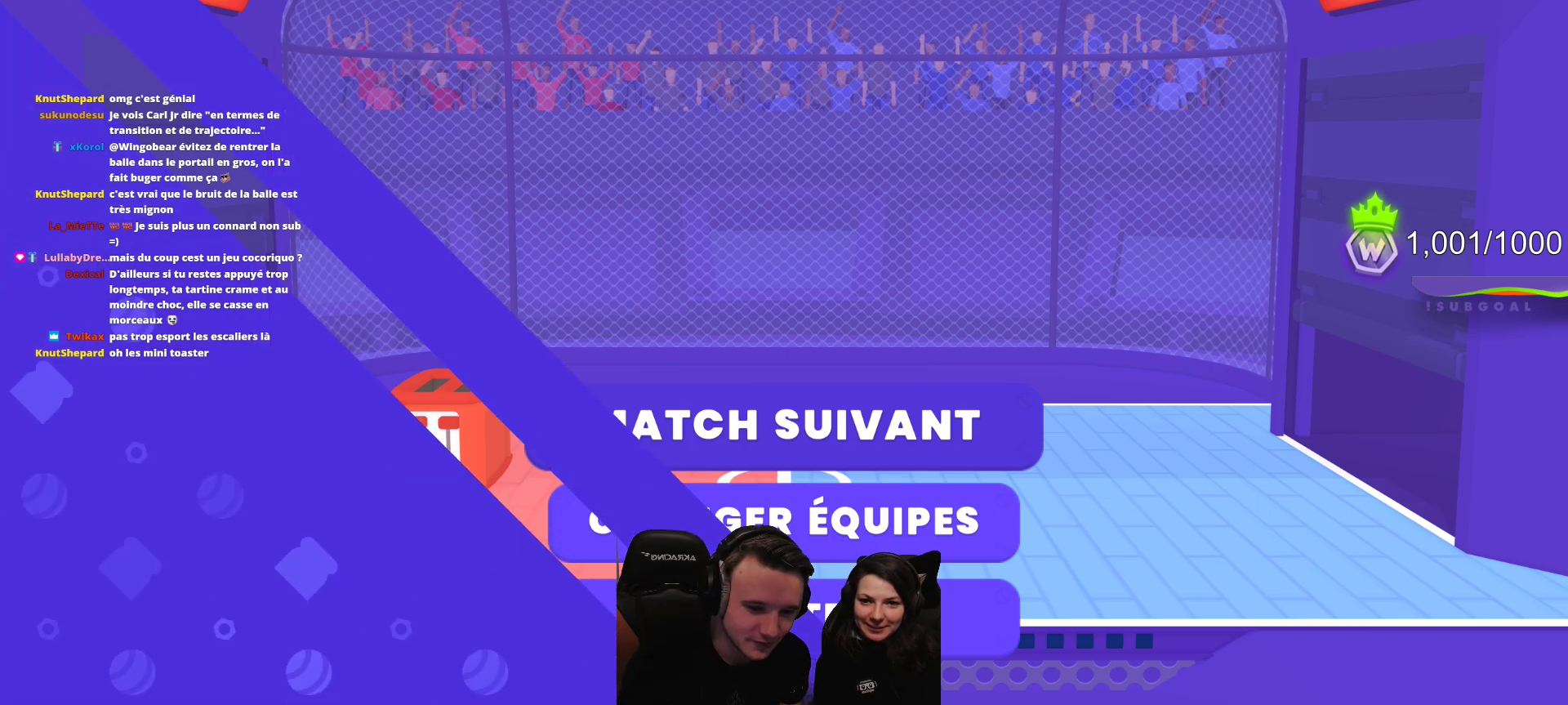
{"buttons": [], "left_stick": "center", "events": []}
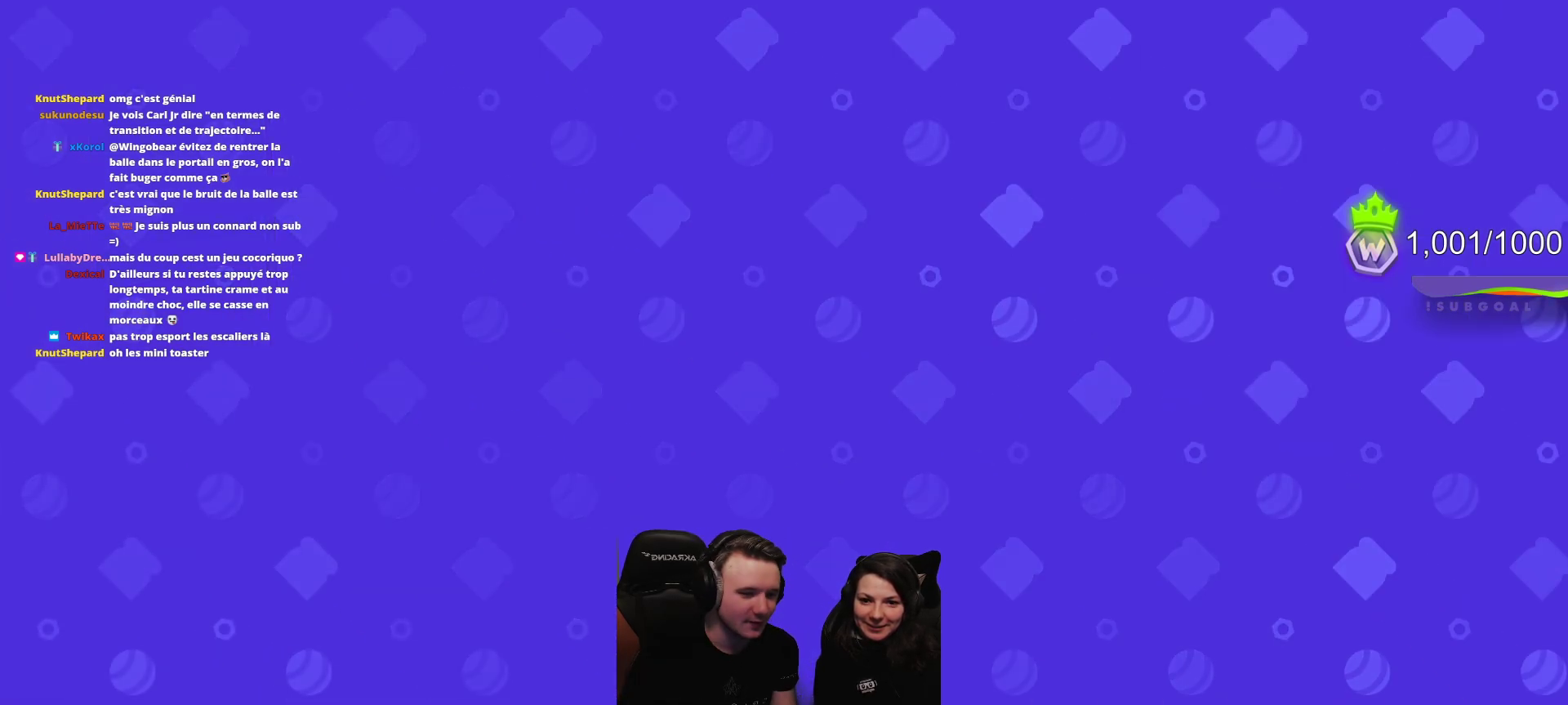
{"buttons": [], "left_stick": "center", "events": []}
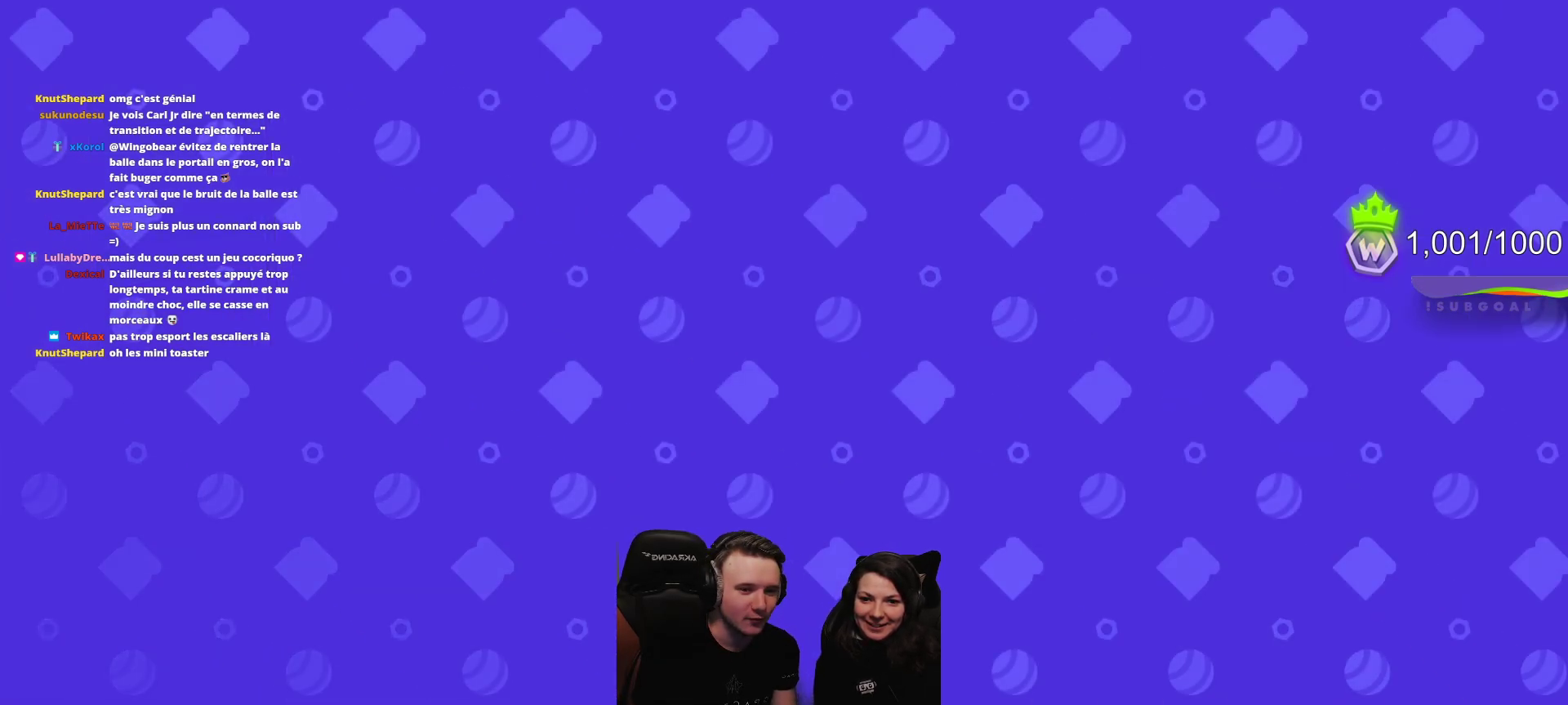
{"buttons": [], "left_stick": "center", "events": []}
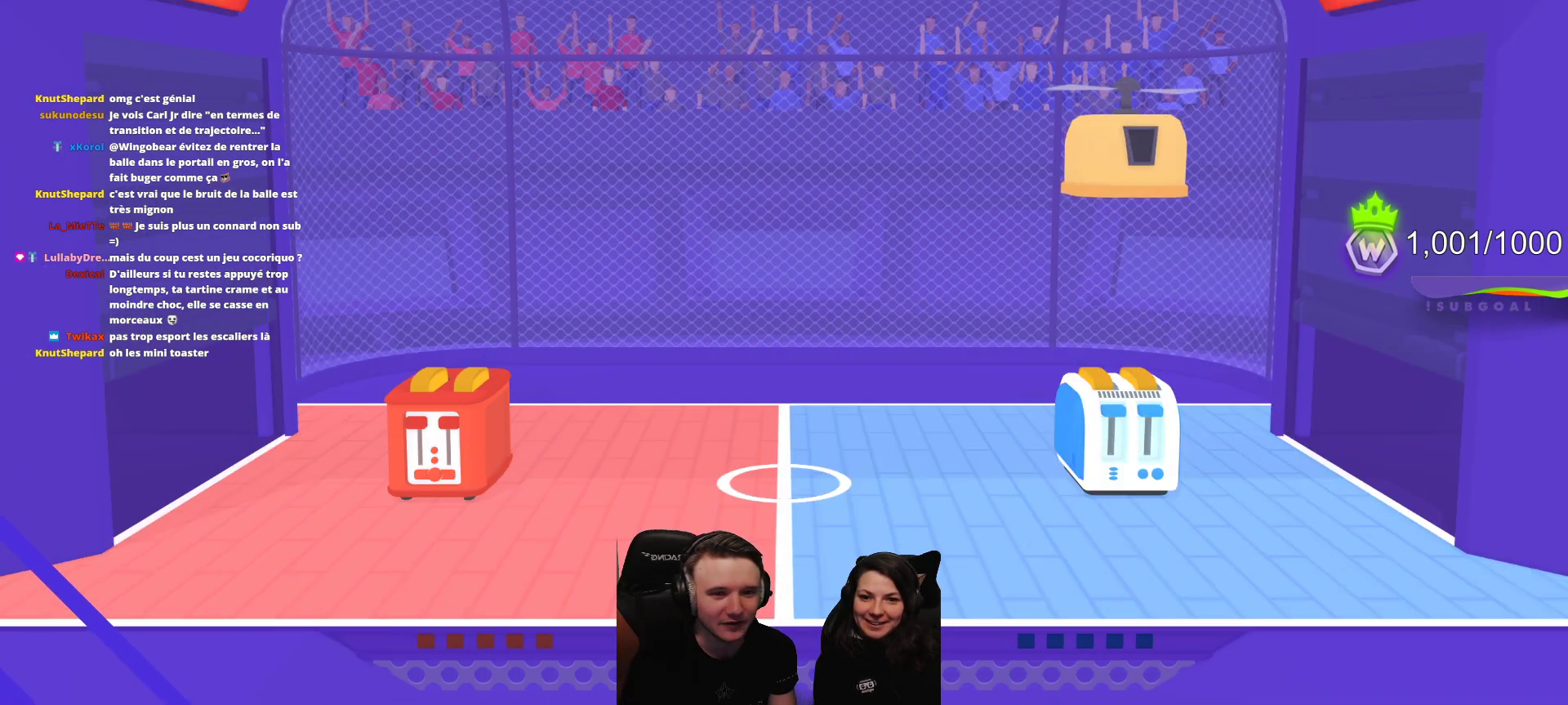
{"buttons": ["L2"], "left_stick": "center", "events": [[467, "L2", "down"]]}
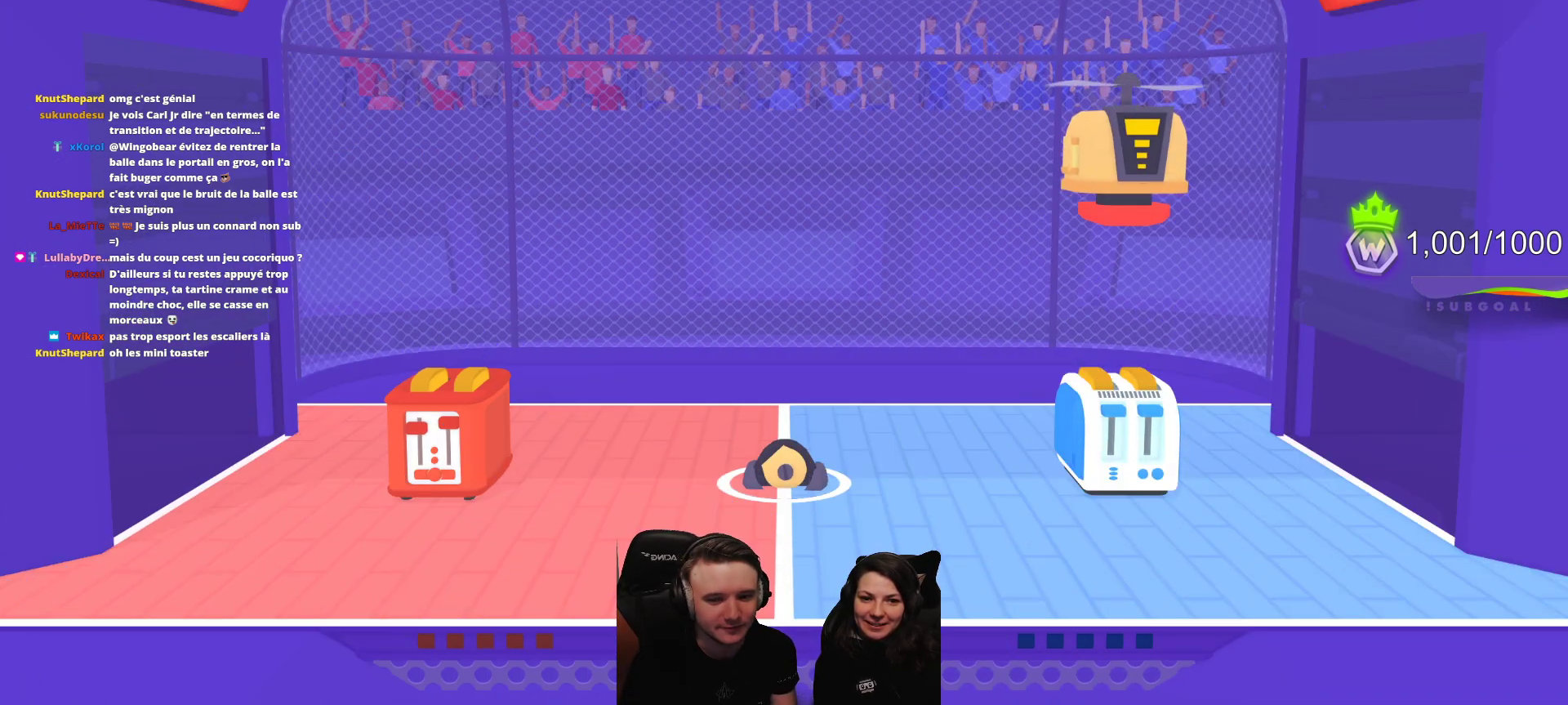
{"buttons": [], "left_stick": "center", "events": [[150, "L2", "up"]]}
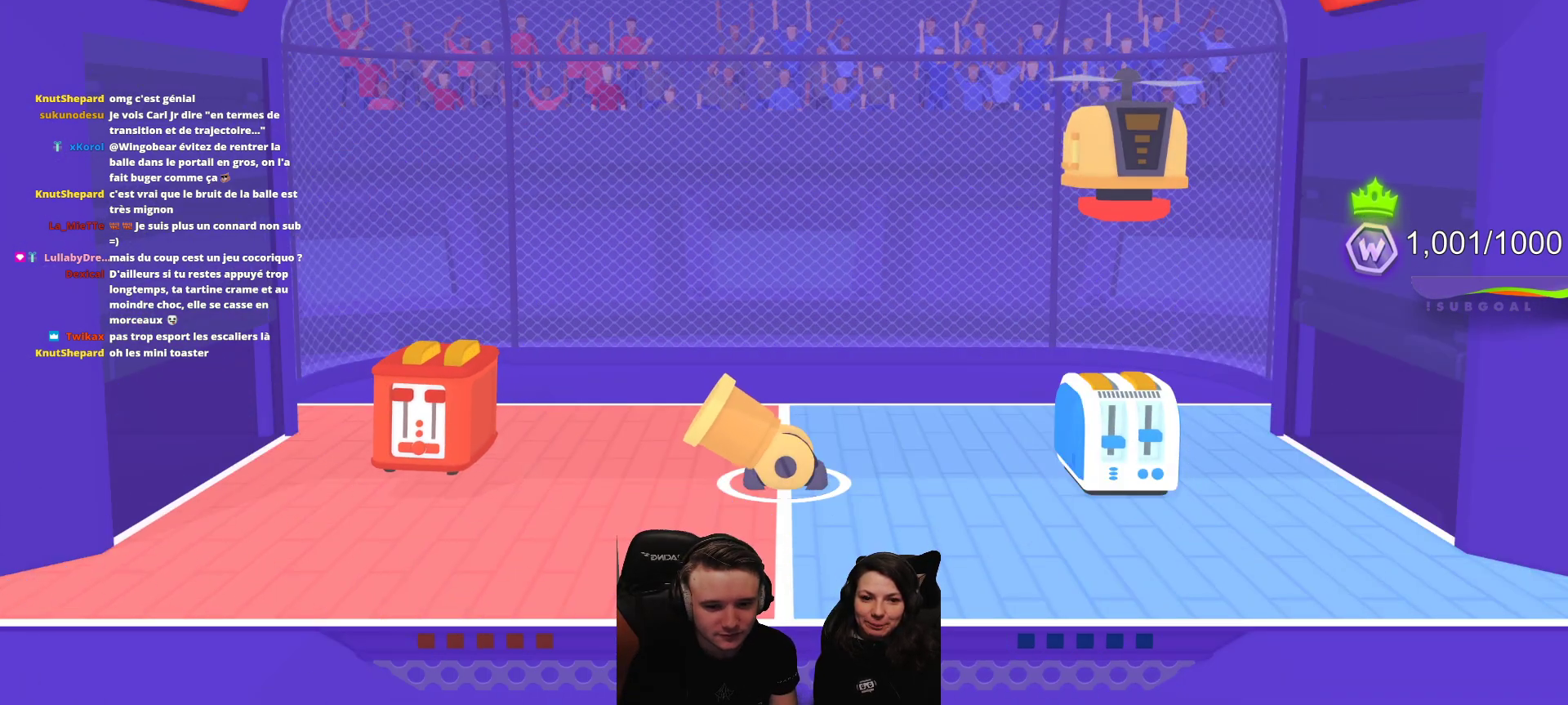
{"buttons": [], "left_stick": "center", "events": [[67, "L2", "down"], [317, "L2", "up"]]}
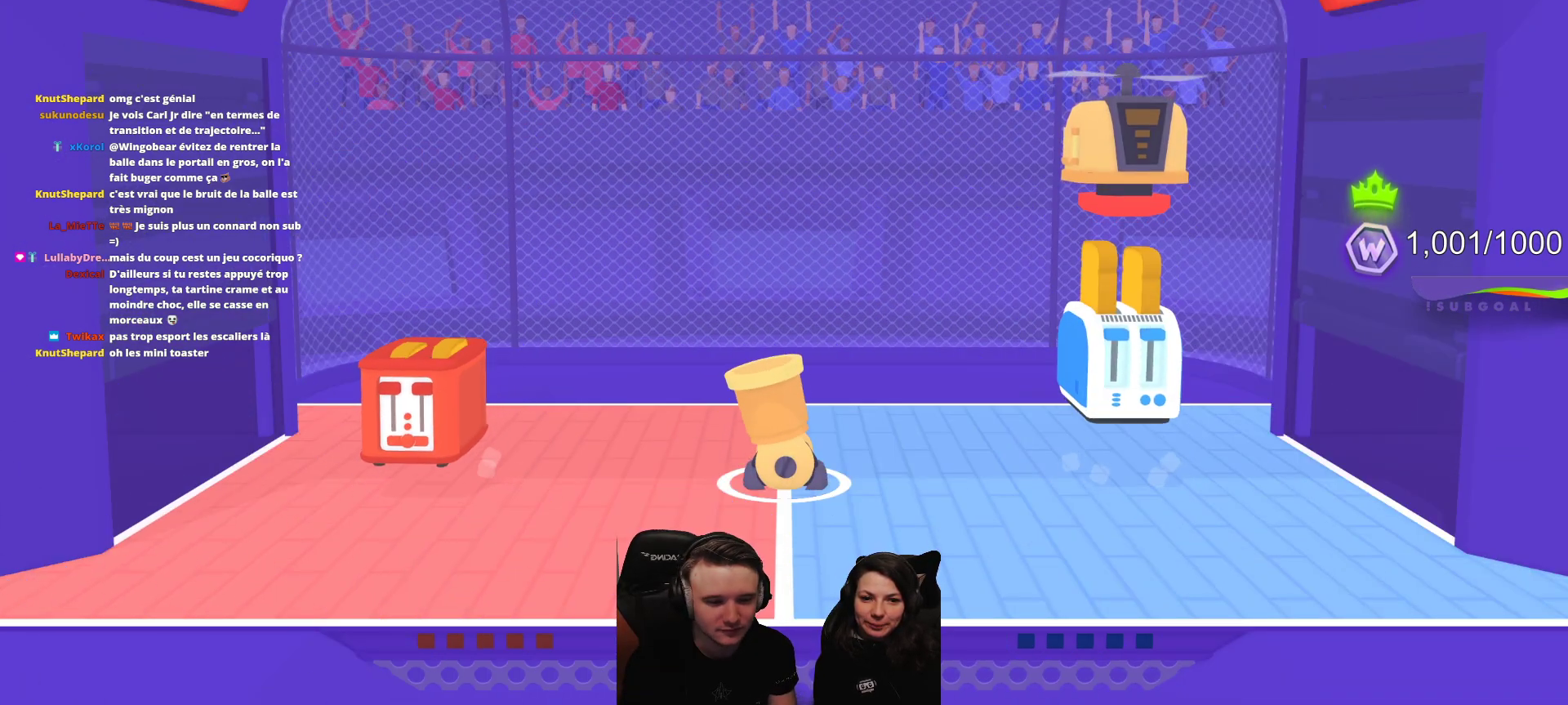
{"buttons": ["L2"], "left_stick": "center", "events": [[467, "L2", "down"]]}
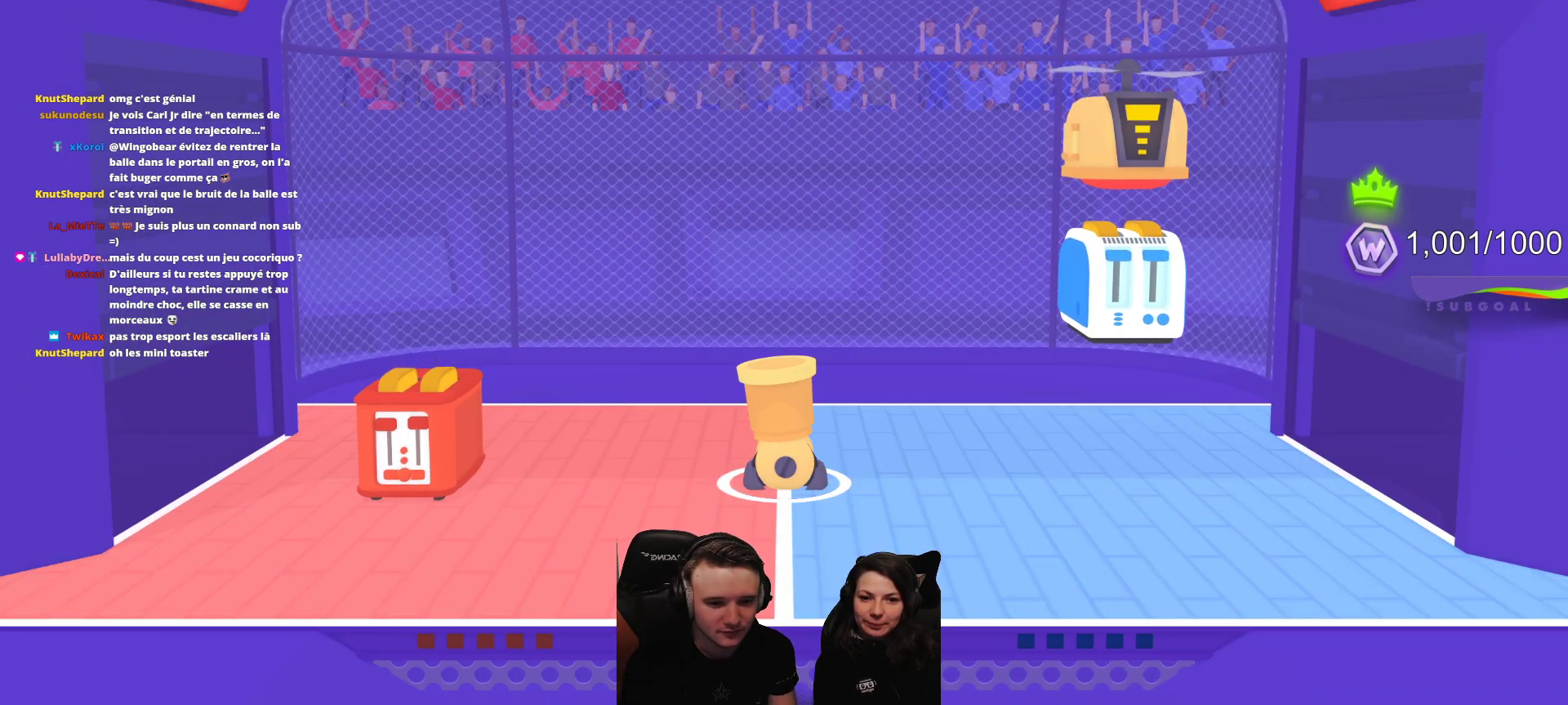
{"buttons": [], "left_stick": "center", "events": [[233, "L2", "up"]]}
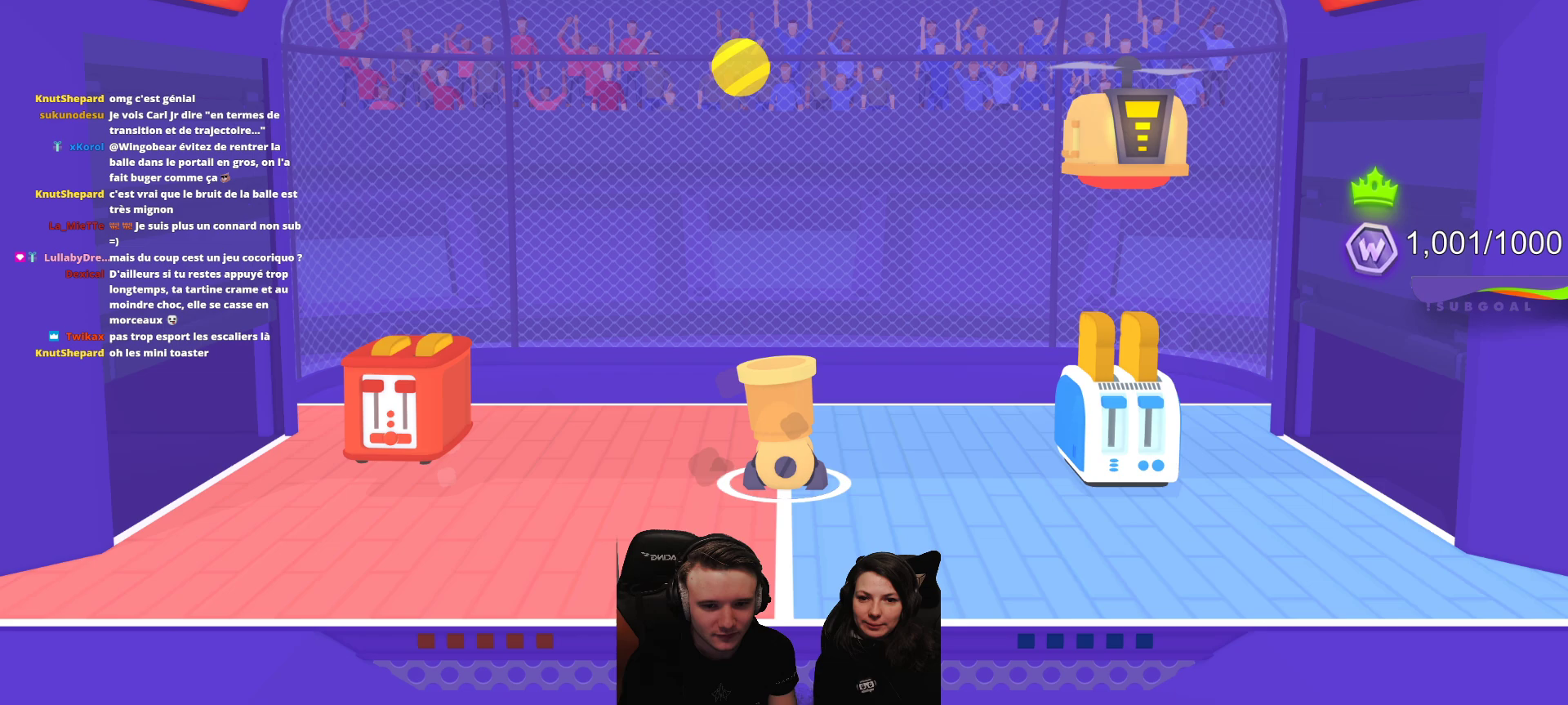
{"buttons": ["R2"], "left_stick": "center", "events": [[317, "R2", "down"]]}
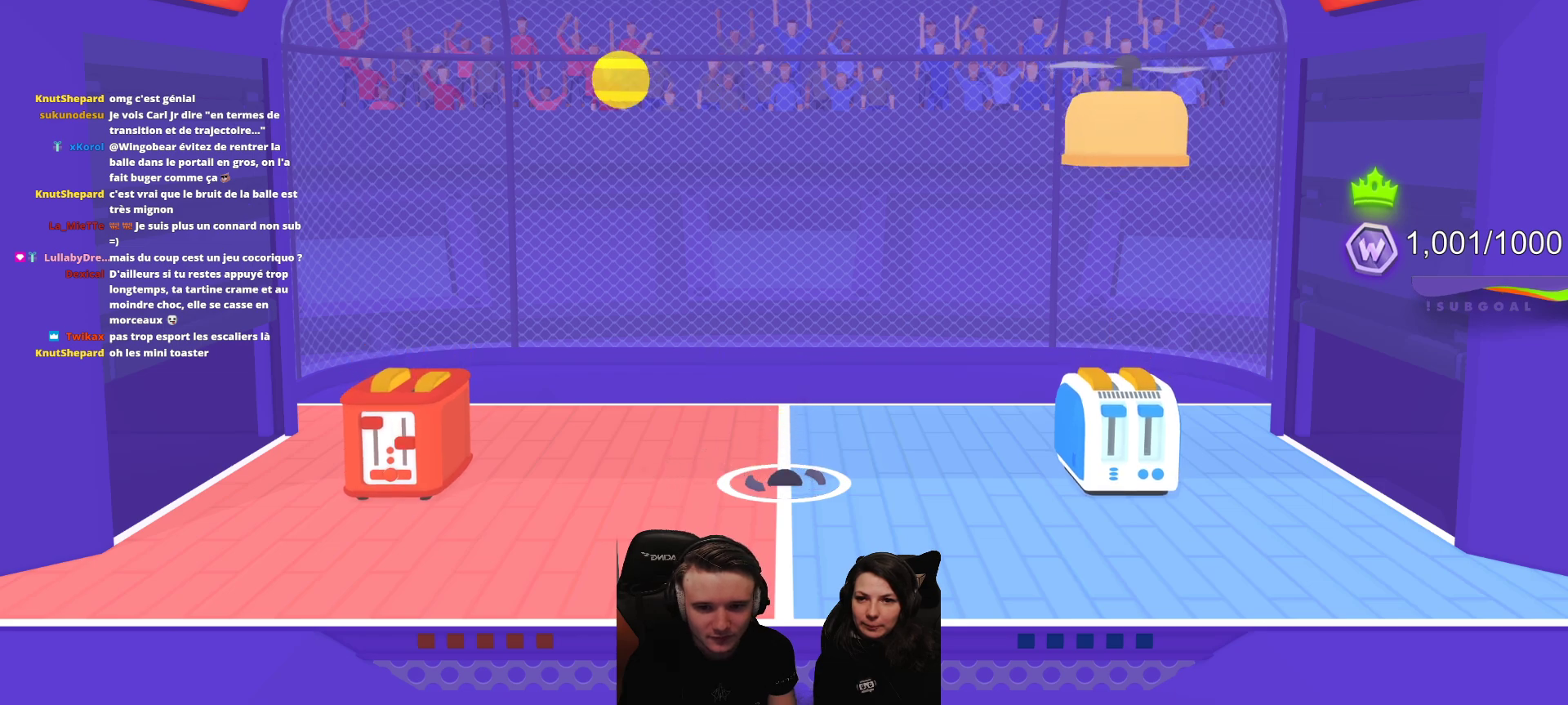
{"buttons": ["R2"], "left_stick": "center", "events": []}
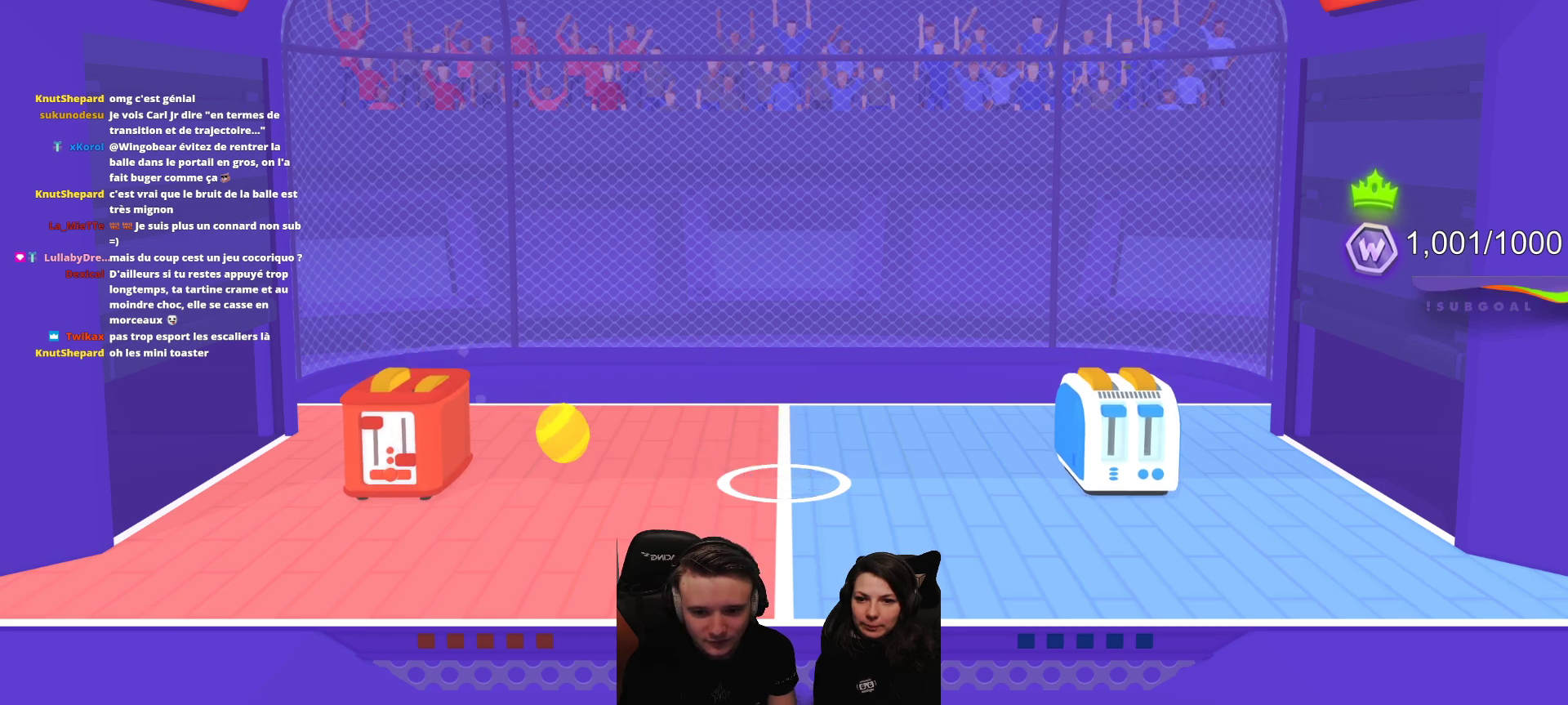
{"buttons": ["L2"], "left_stick": "center", "events": [[100, "R2", "up"], [467, "L2", "down"]]}
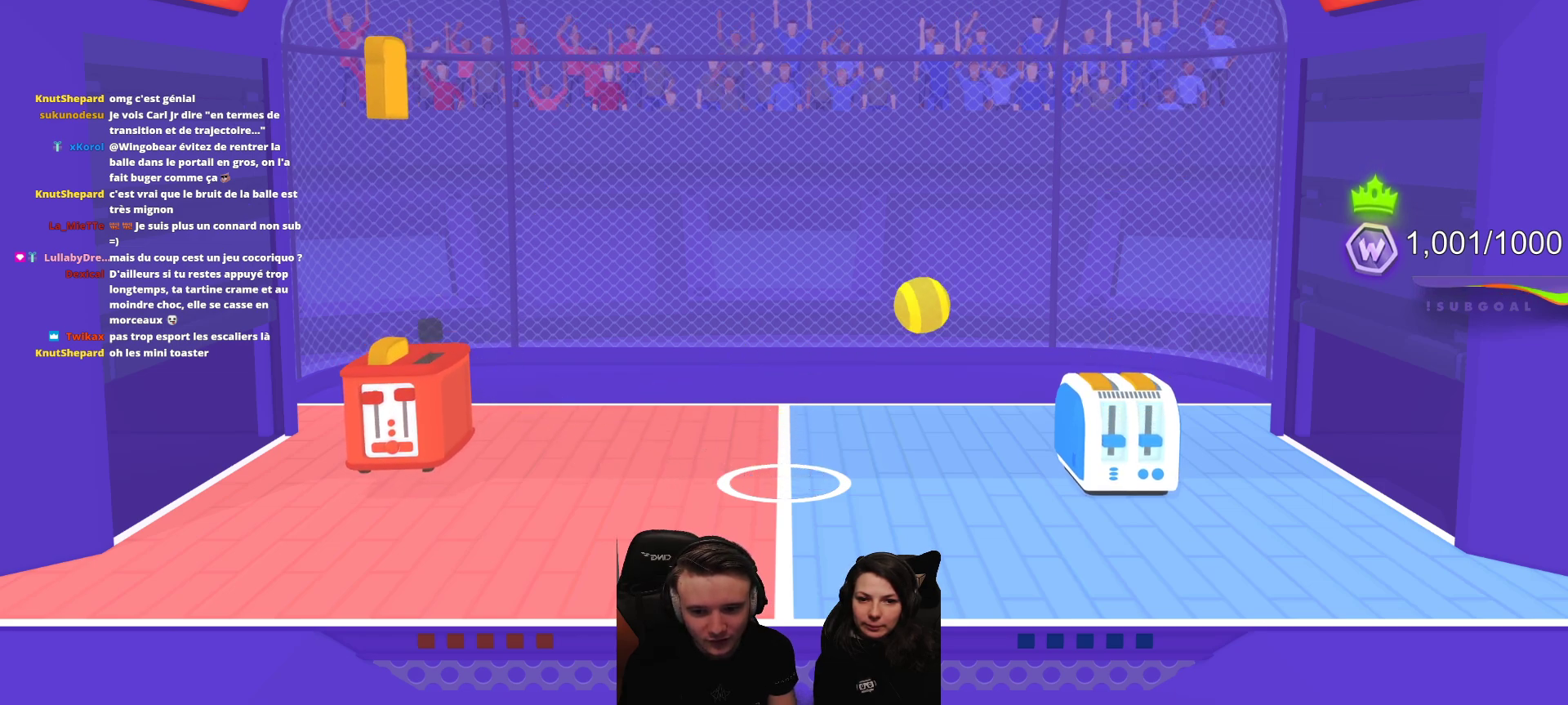
{"buttons": ["L2"], "left_stick": "center", "events": [[200, "L2", "up"], [317, "L2", "down"]]}
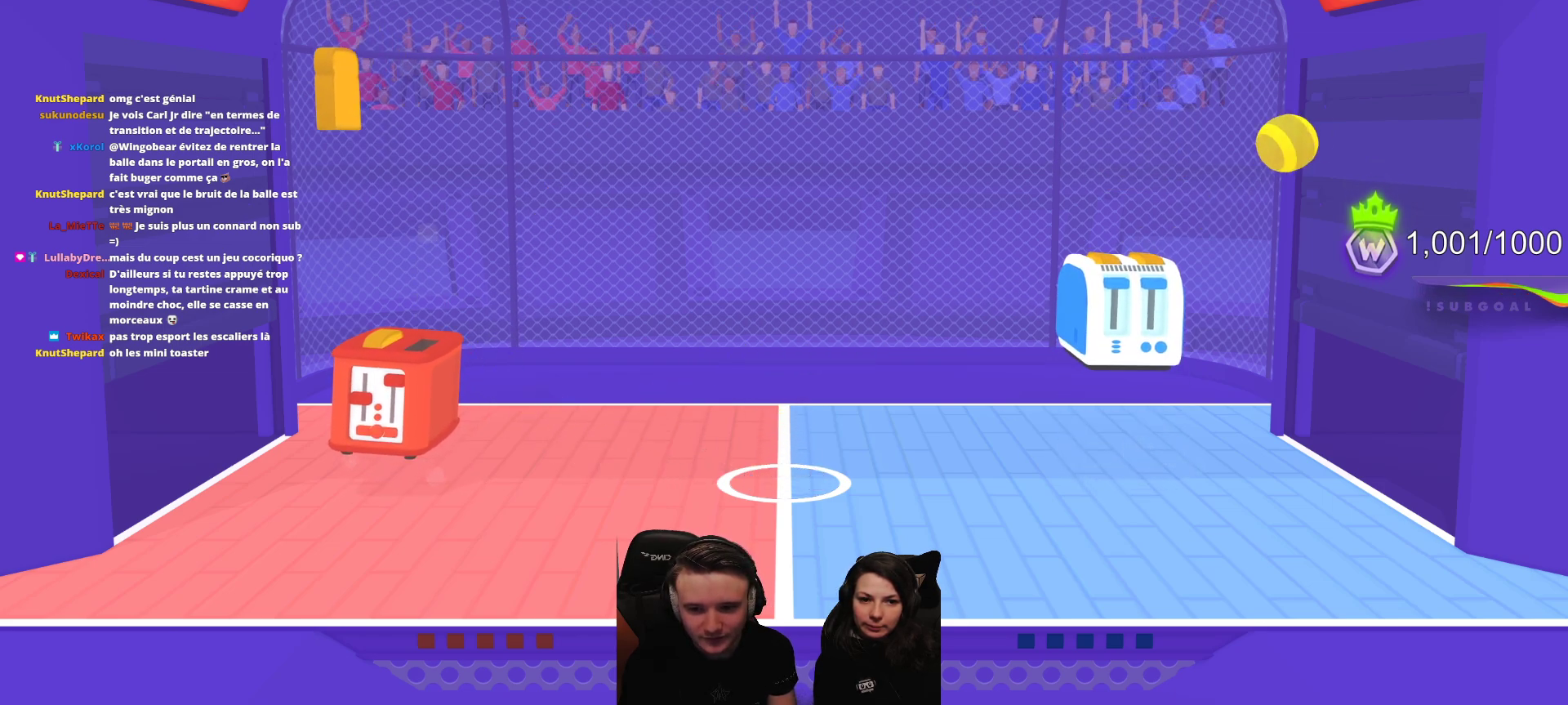
{"buttons": [], "left_stick": "center", "events": [[67, "L2", "up"]]}
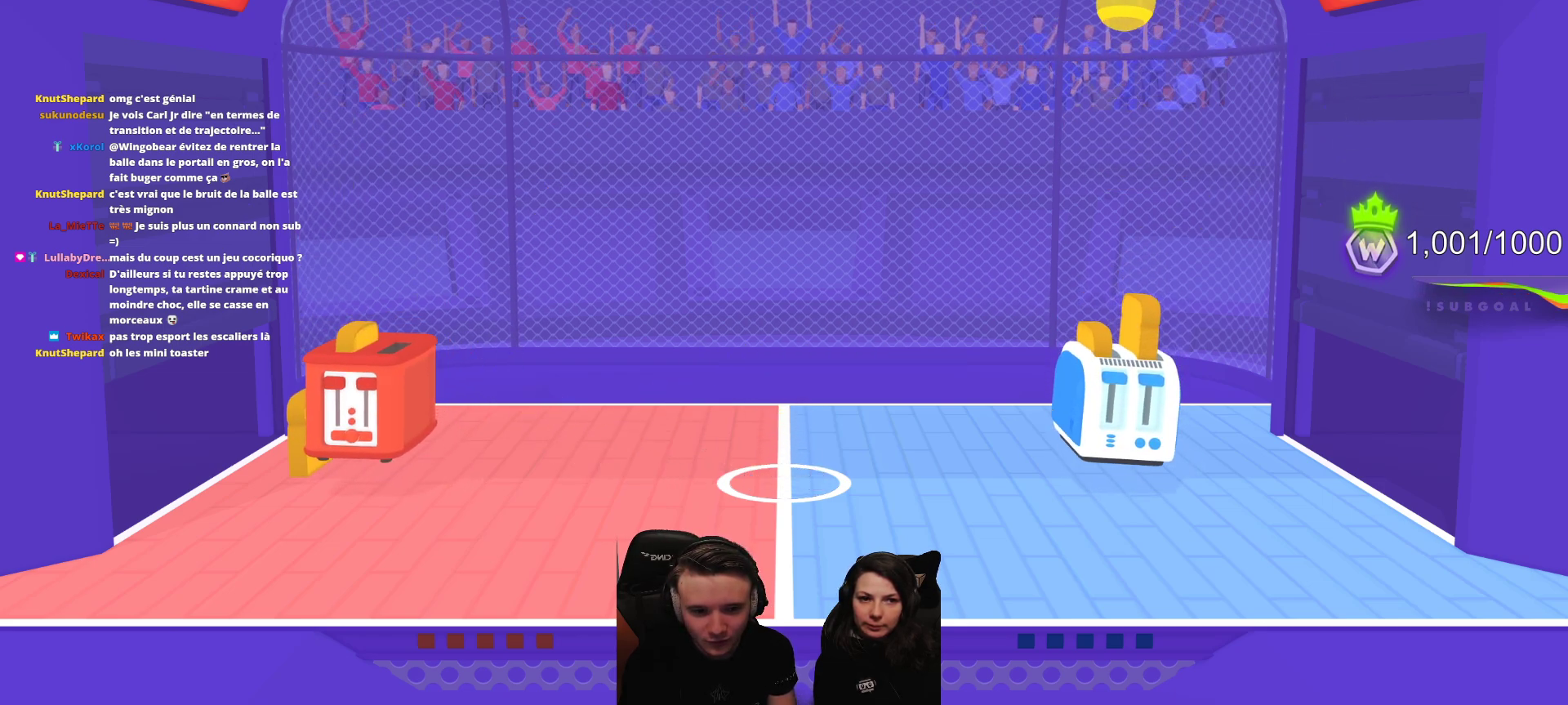
{"buttons": [], "left_stick": "center", "events": [[50, "L2", "down"], [333, "L2", "up"]]}
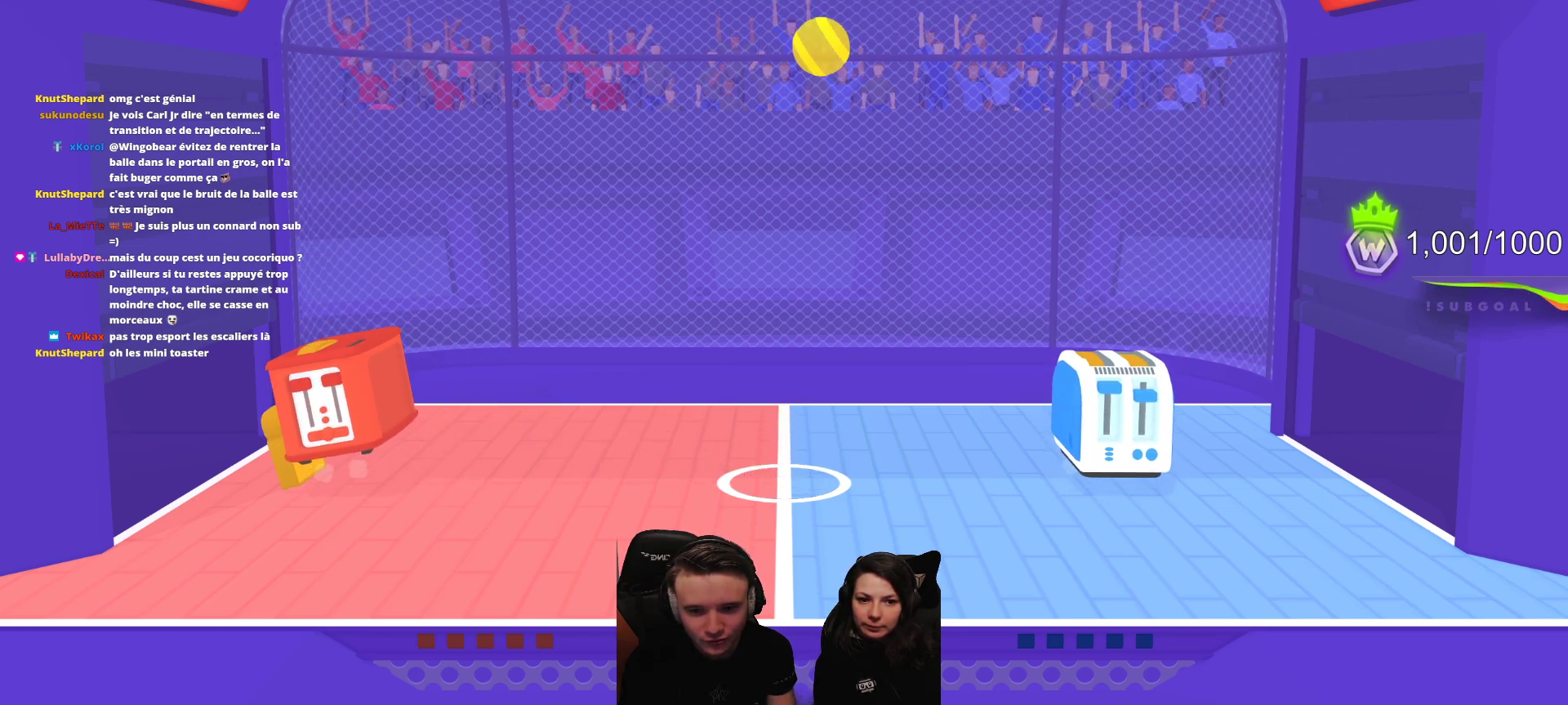
{"buttons": [], "left_stick": "center", "events": []}
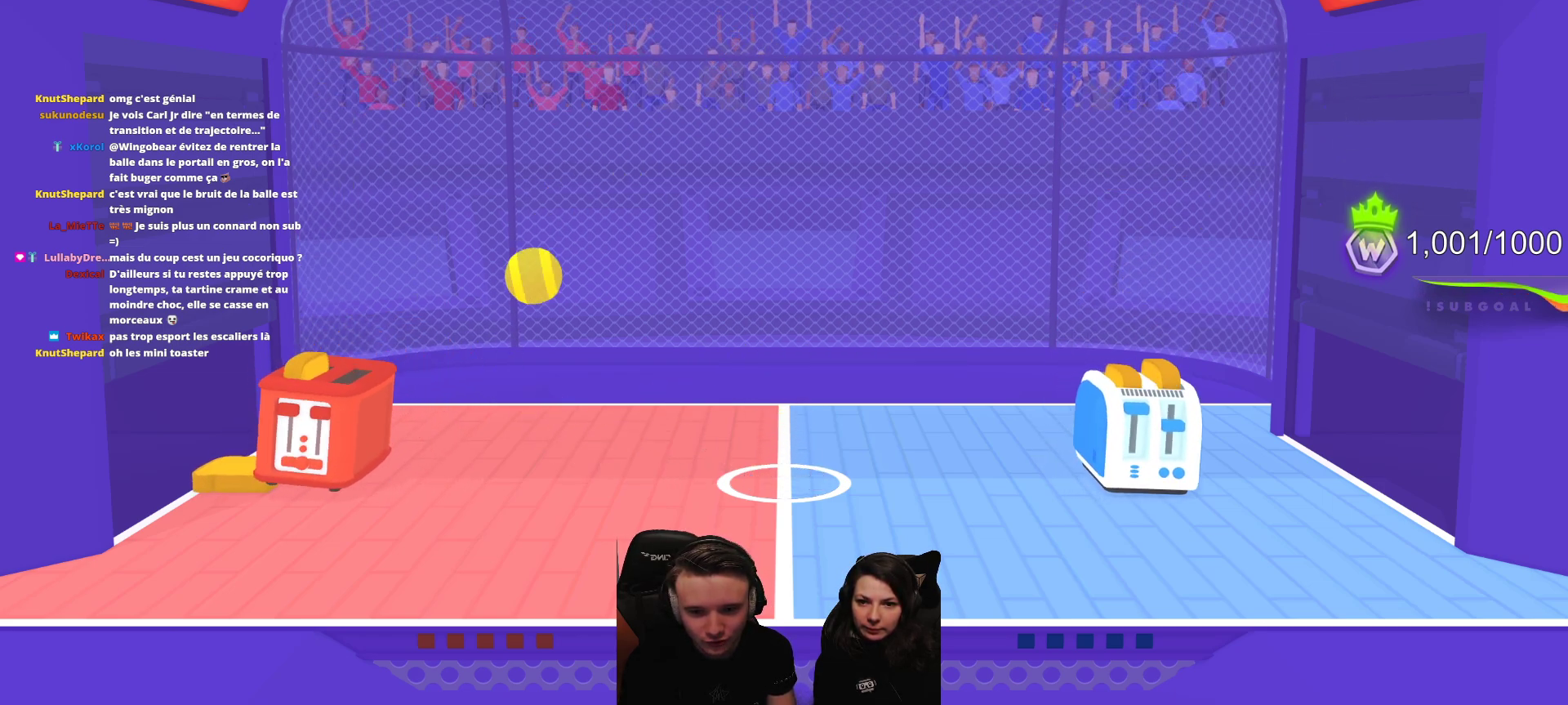
{"buttons": [], "left_stick": "center", "events": [[267, "A", "down"], [383, "A", "up"]]}
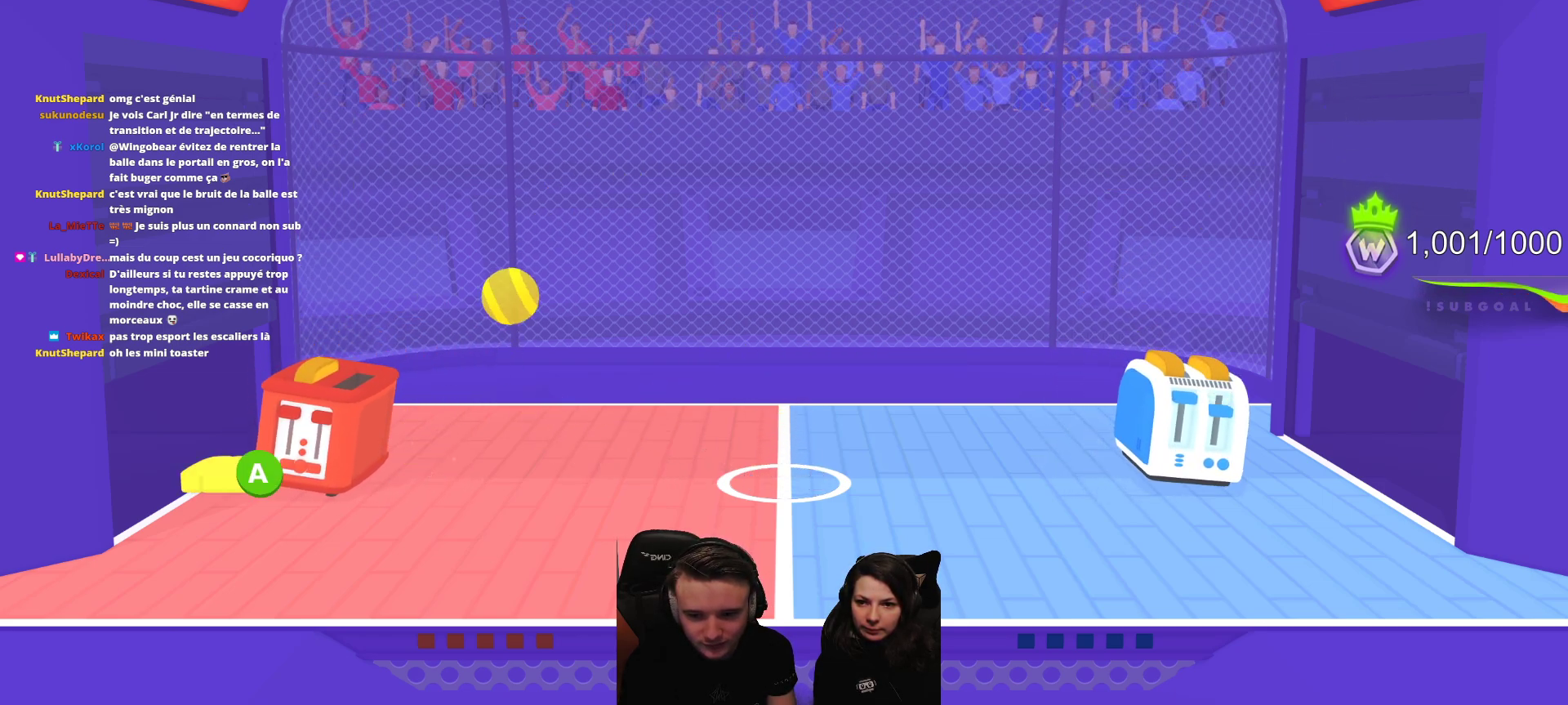
{"buttons": [], "left_stick": "center", "events": [[50, "A", "down"], [167, "A", "up"], [367, "R2", "down"], [450, "R2", "up"]]}
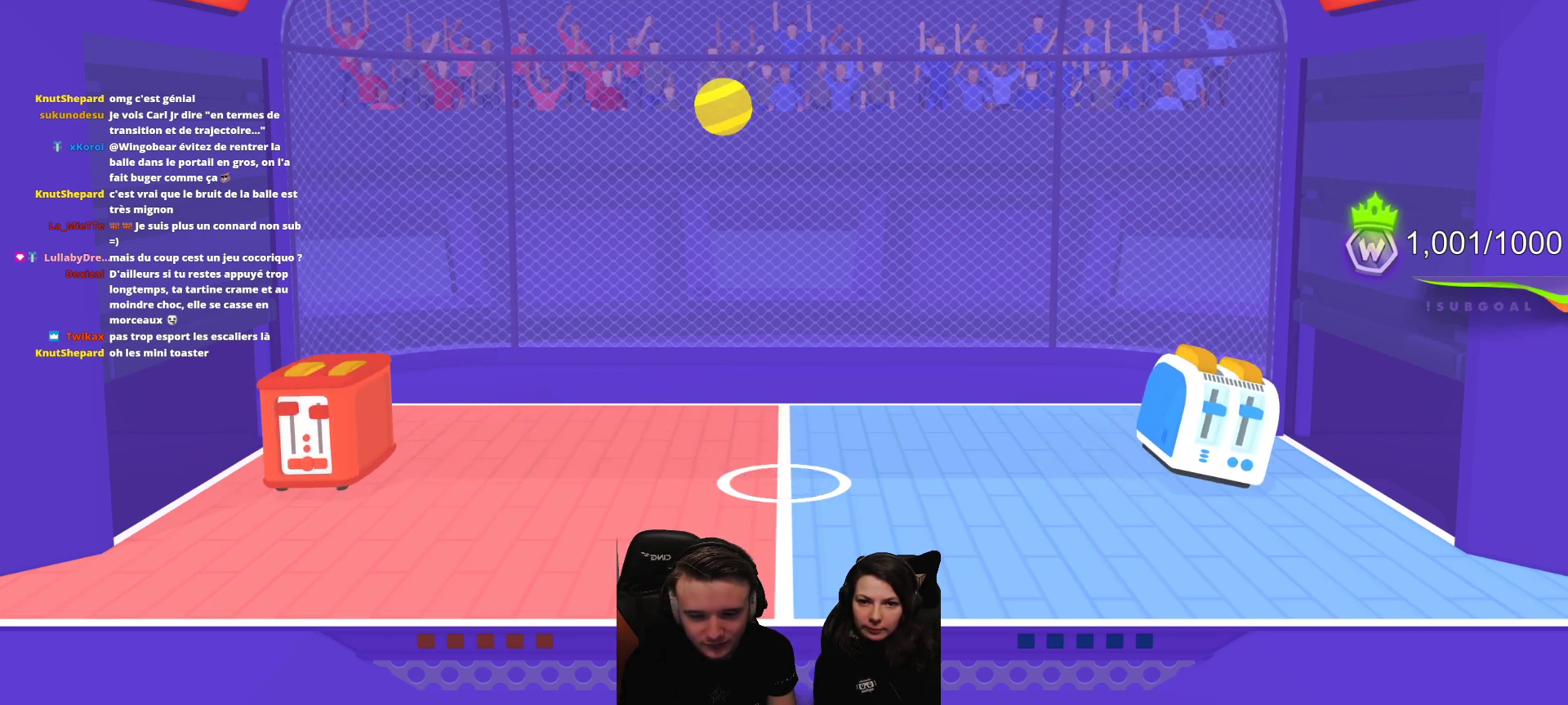
{"buttons": [], "left_stick": "center", "events": []}
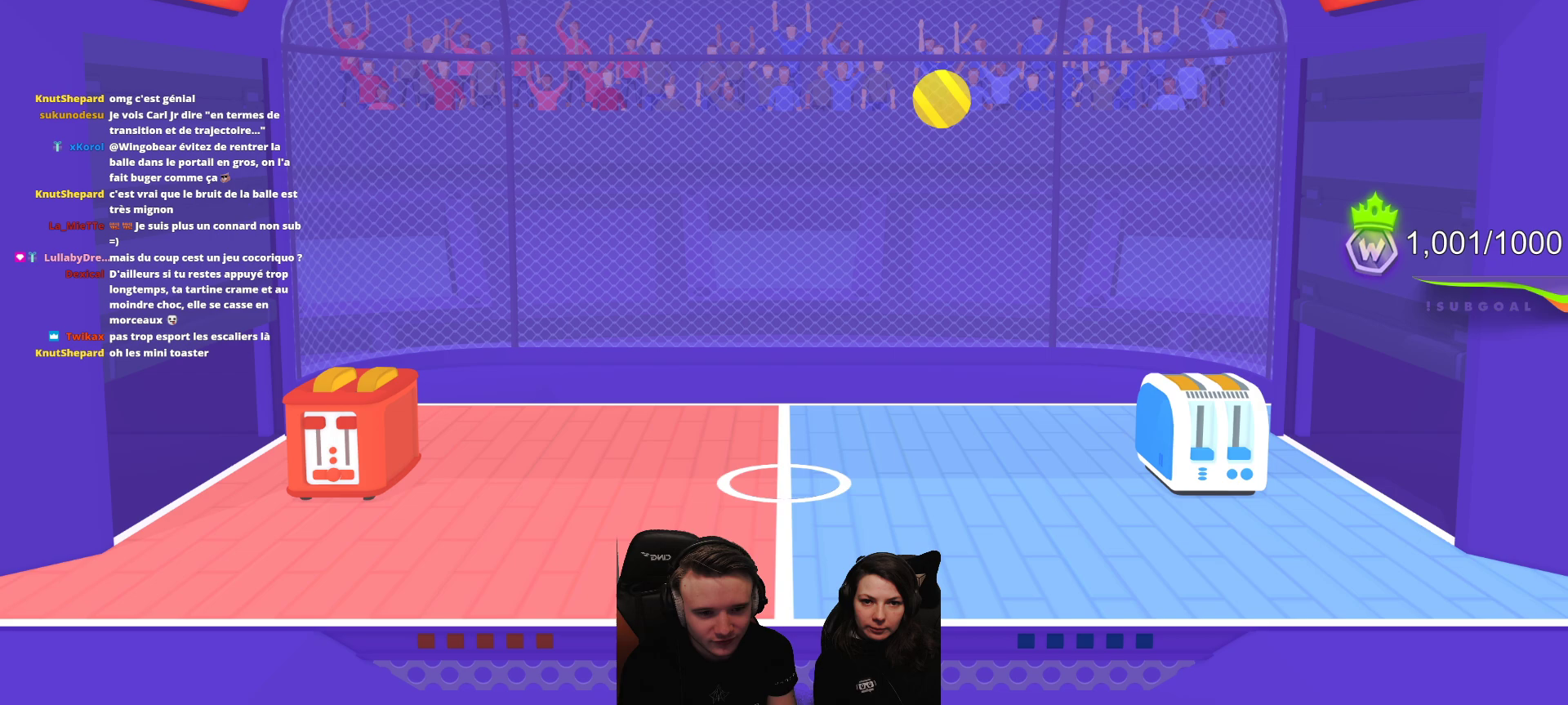
{"buttons": [], "left_stick": "center", "events": []}
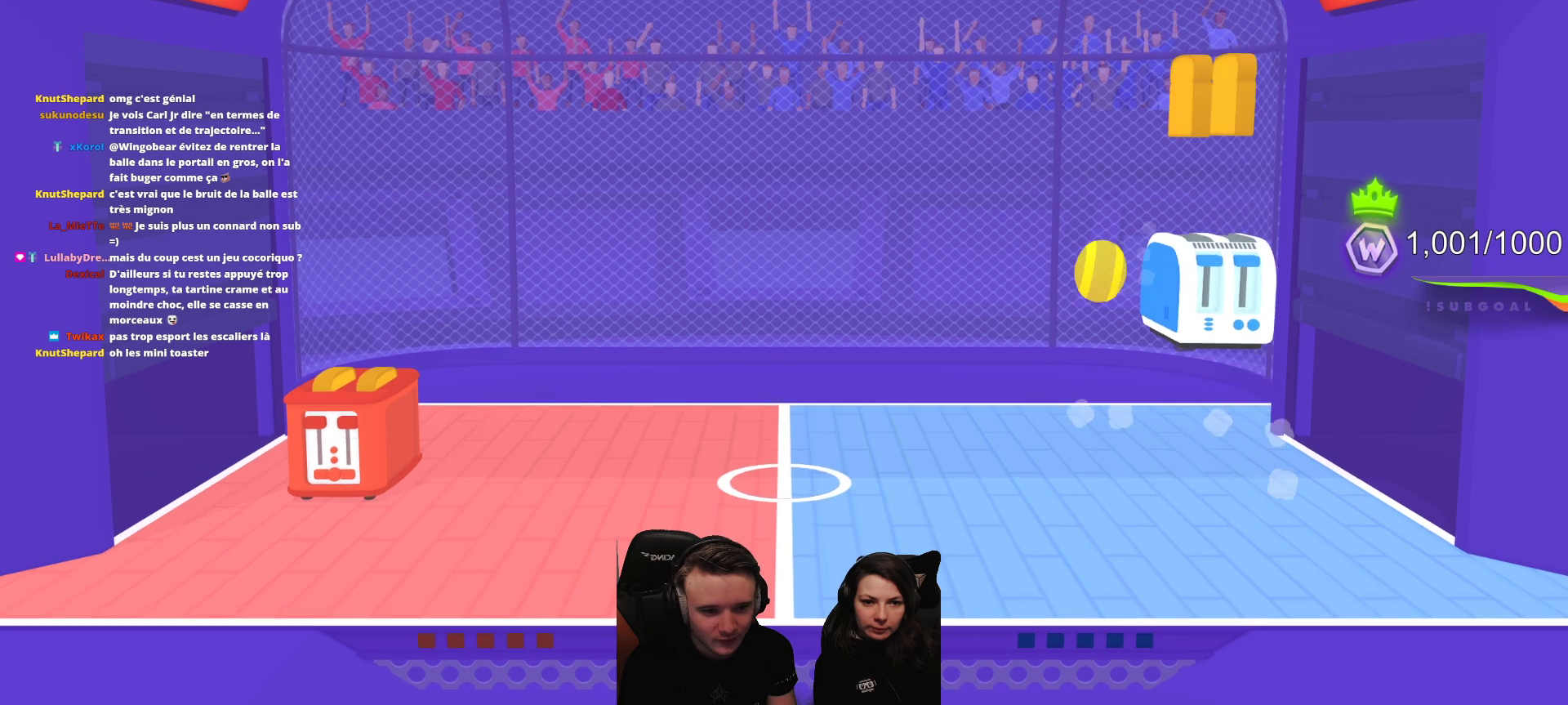
{"buttons": ["R2"], "left_stick": "center", "events": [[467, "R2", "down"]]}
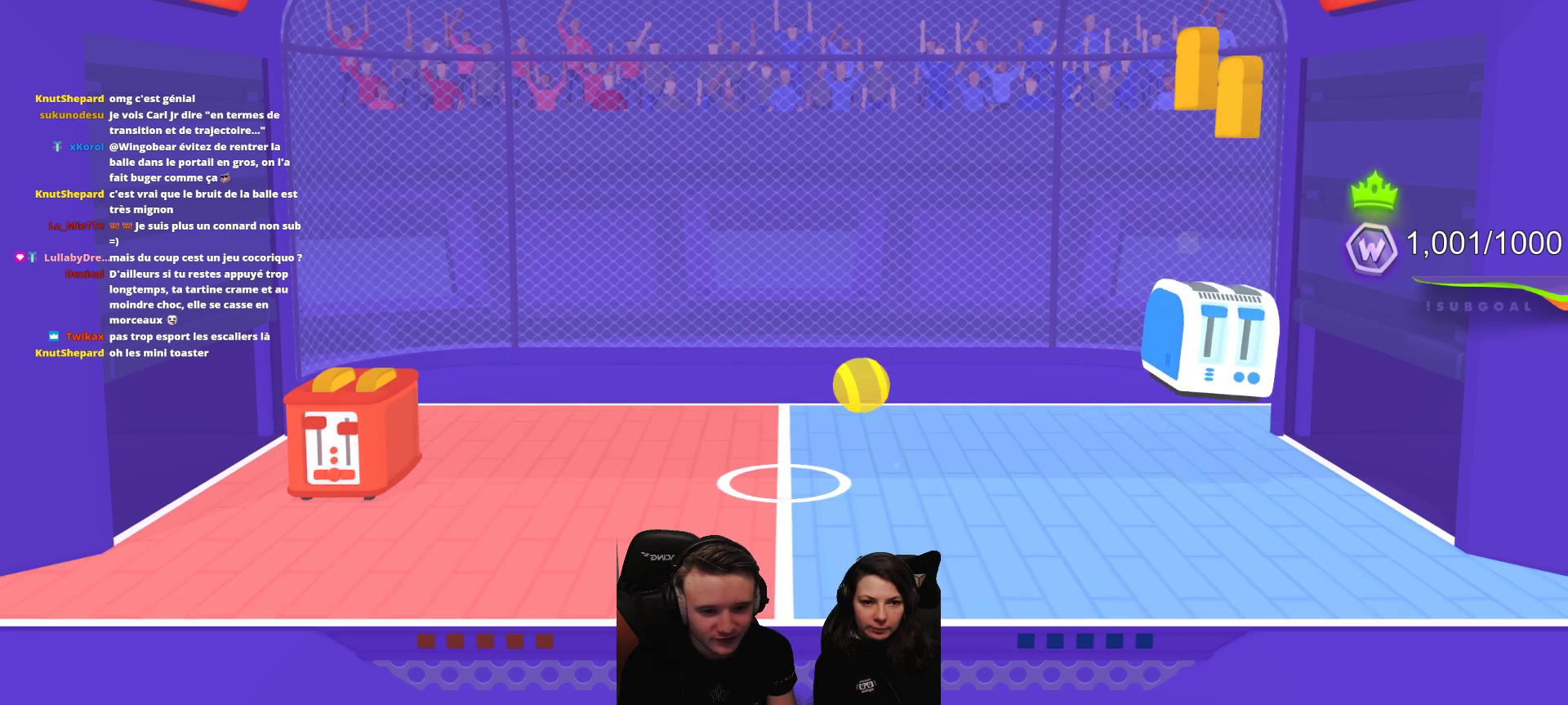
{"buttons": ["R2"], "left_stick": "center", "events": []}
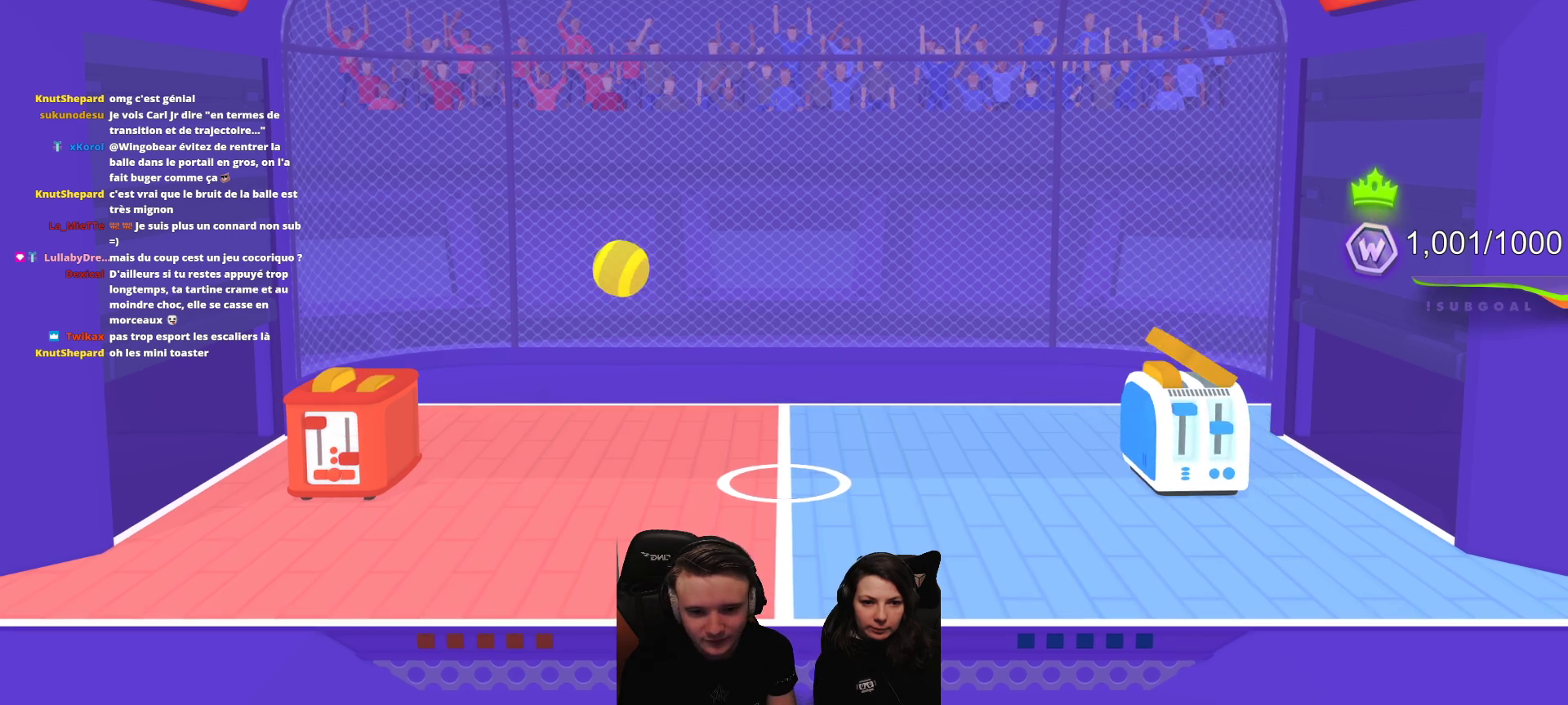
{"buttons": [], "left_stick": "center", "events": [[467, "R2", "up"]]}
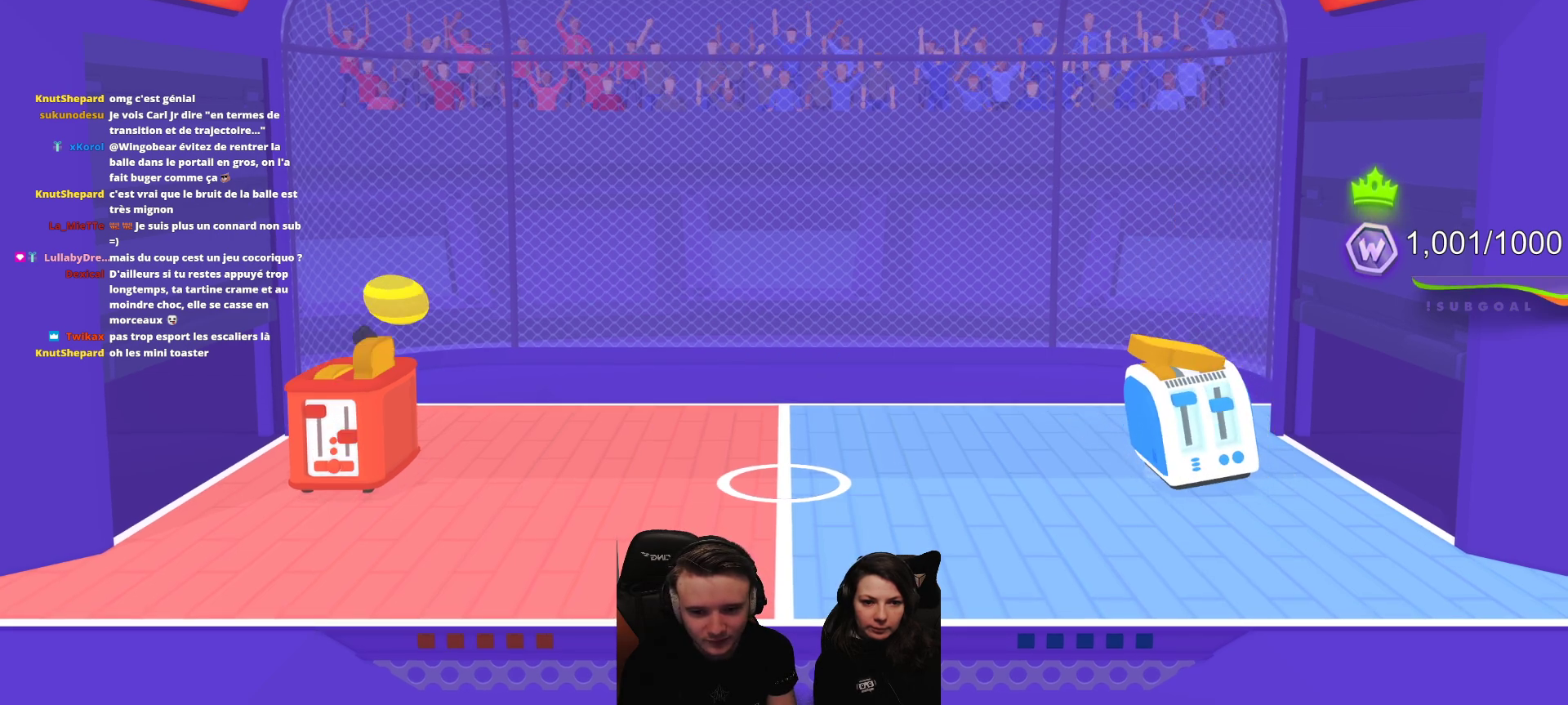
{"buttons": [], "left_stick": "center", "events": []}